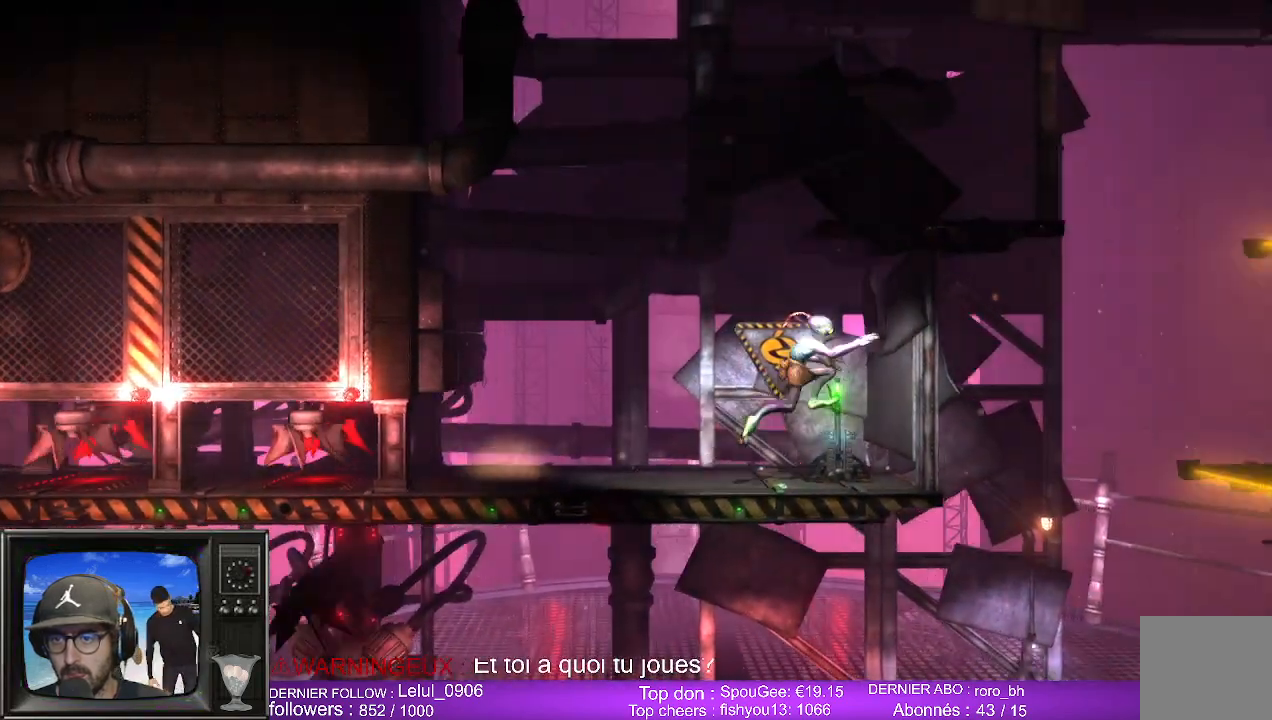
Gameplay with a controller (Xbox layout); each line is a JSON object with the inputs held at the frame after it. "events" lists button and stick changes between this image and that frame as [ms after this image, input, new state], when the widget could be followed in between.
{"buttons": [], "left_stick": "left", "right_stick": "center", "events": [[150, "A", "up"], [217, "left_stick", "up-left"], [400, "left_stick", "left"]]}
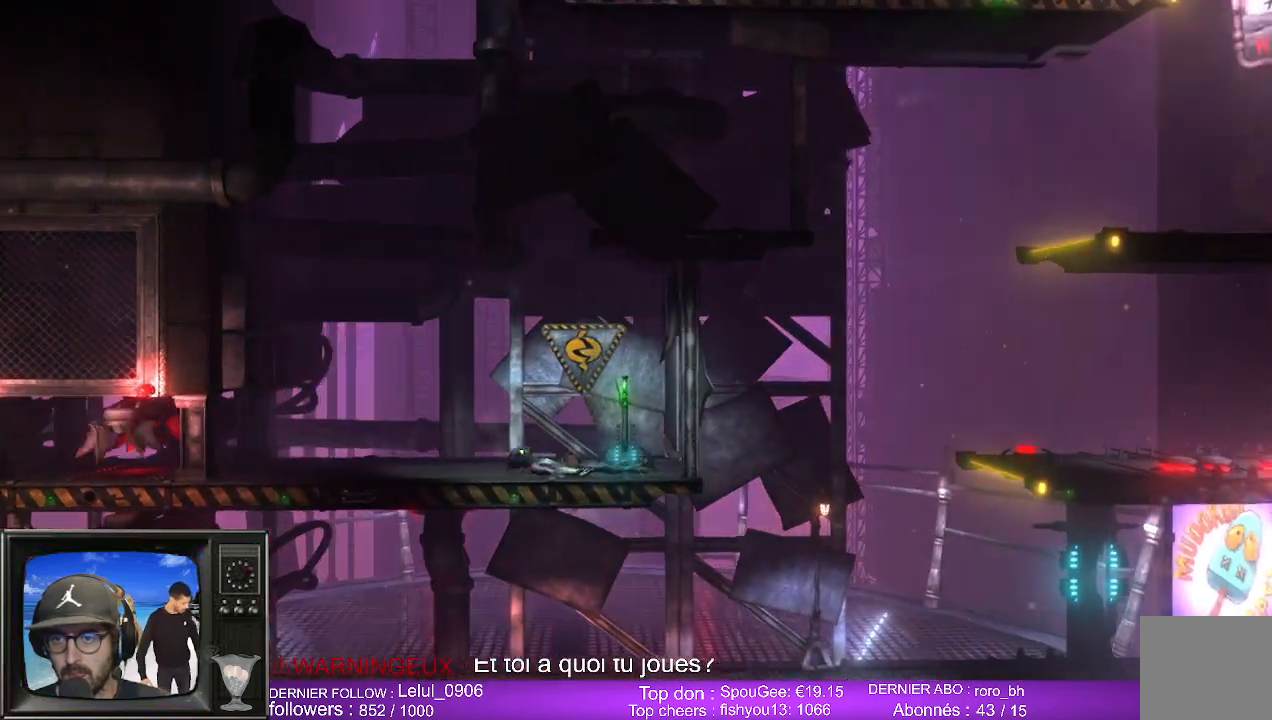
{"buttons": [], "left_stick": "center", "right_stick": "center", "events": [[233, "left_stick", "center"], [250, "R1", "down"], [333, "R1", "up"]]}
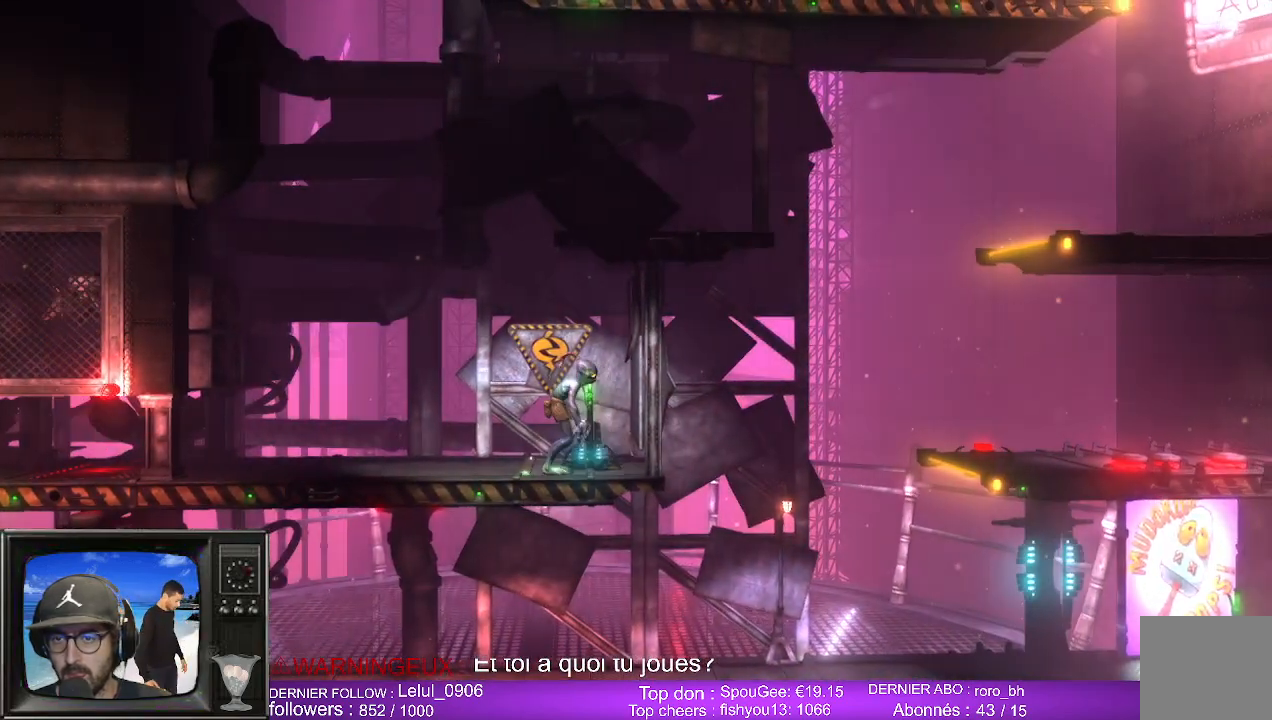
{"buttons": [], "left_stick": "up", "right_stick": "center", "events": [[67, "left_stick", "up"]]}
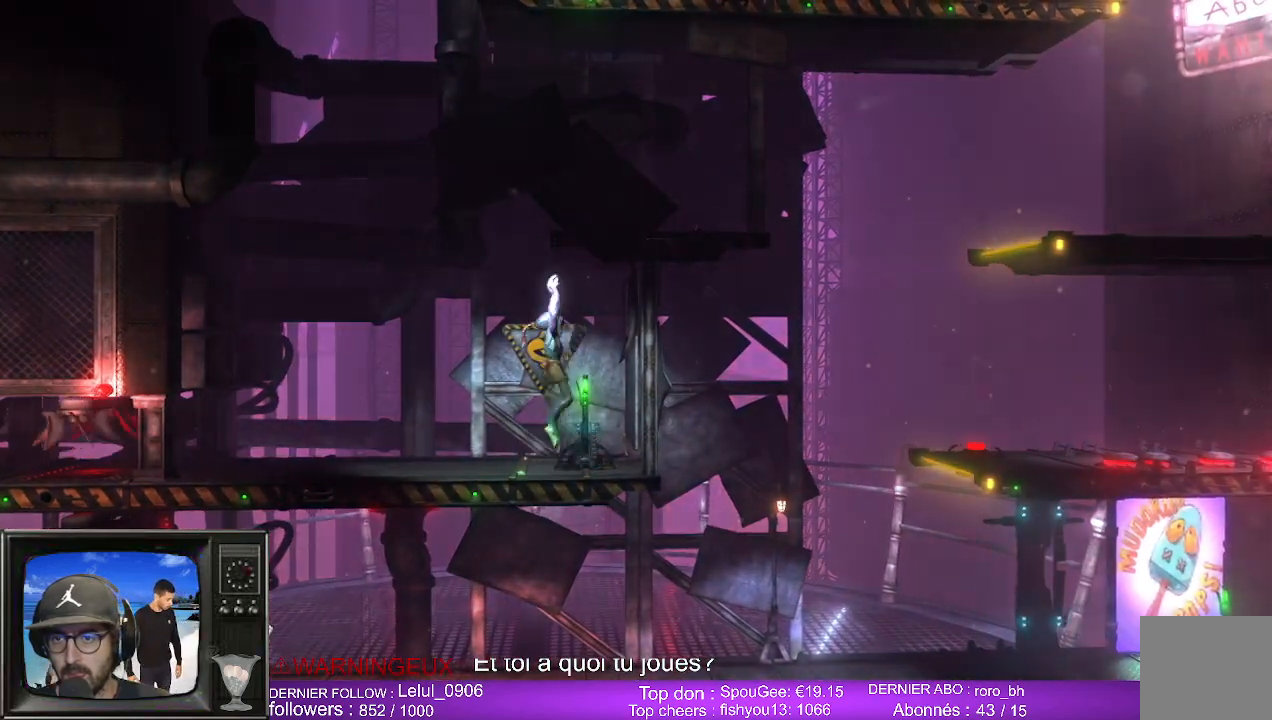
{"buttons": [], "left_stick": "up", "right_stick": "center", "events": []}
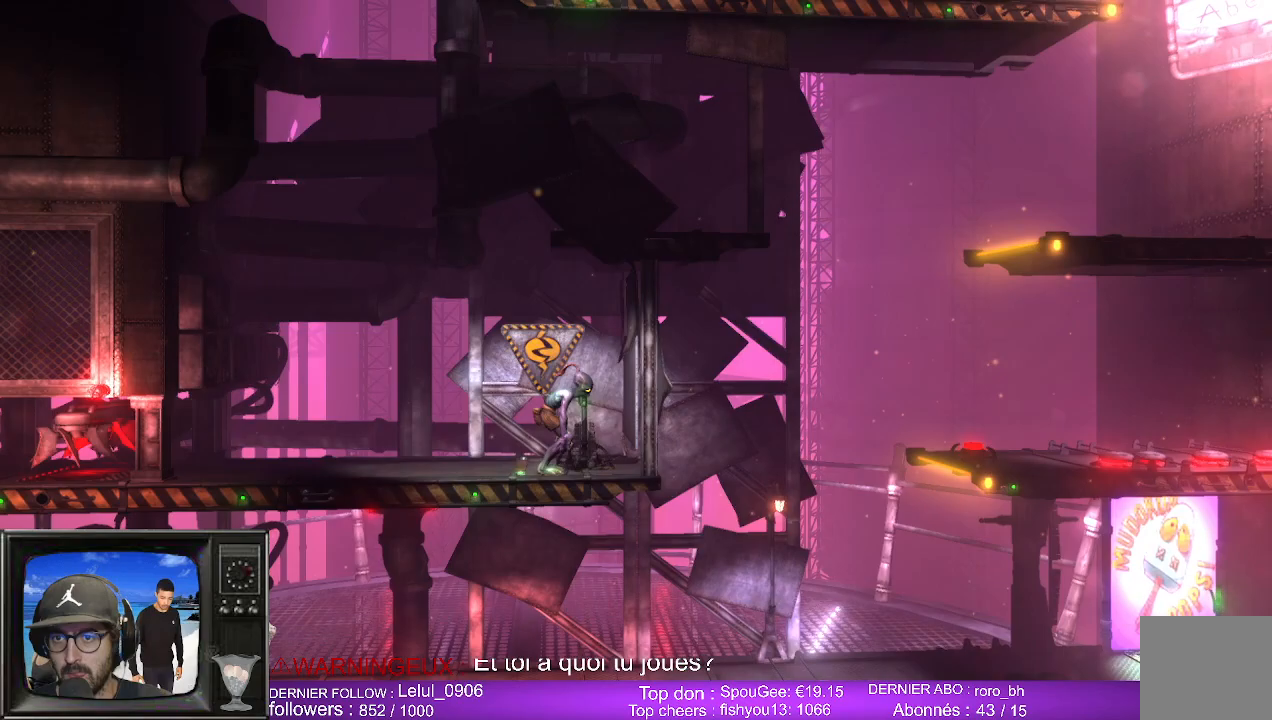
{"buttons": [], "left_stick": "up", "right_stick": "center", "events": []}
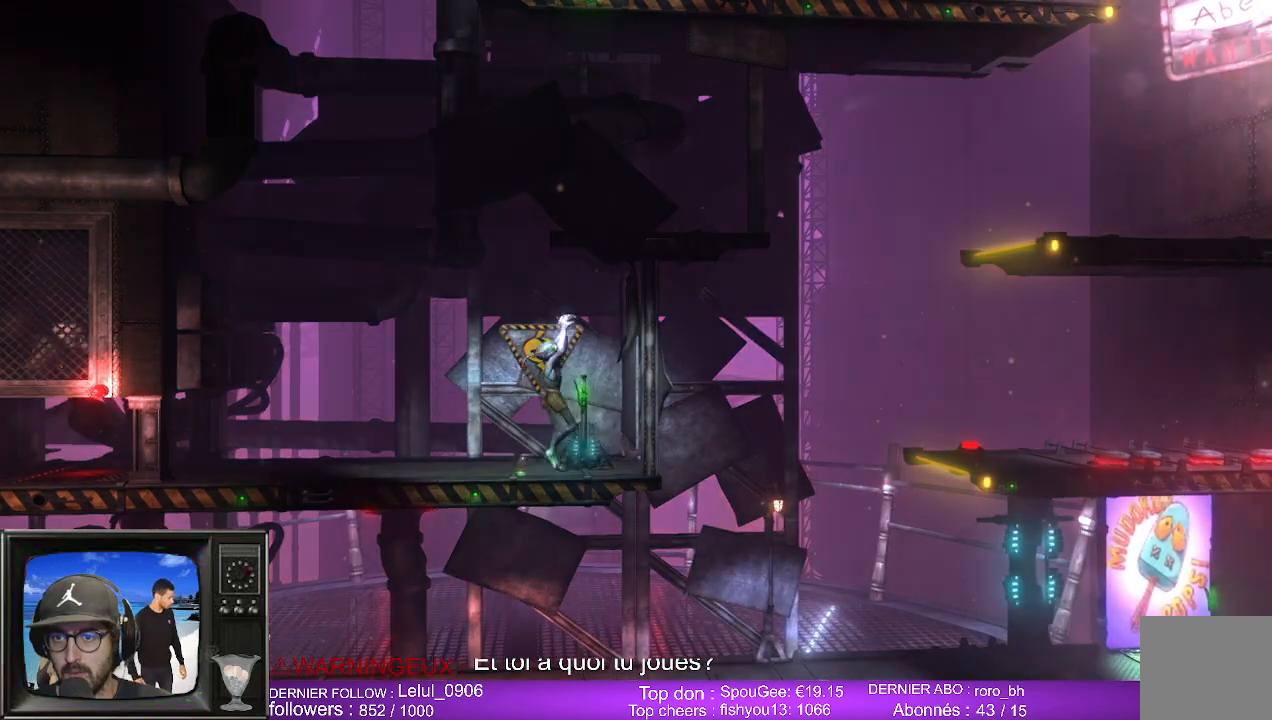
{"buttons": [], "left_stick": "left", "right_stick": "center", "events": [[367, "left_stick", "left"]]}
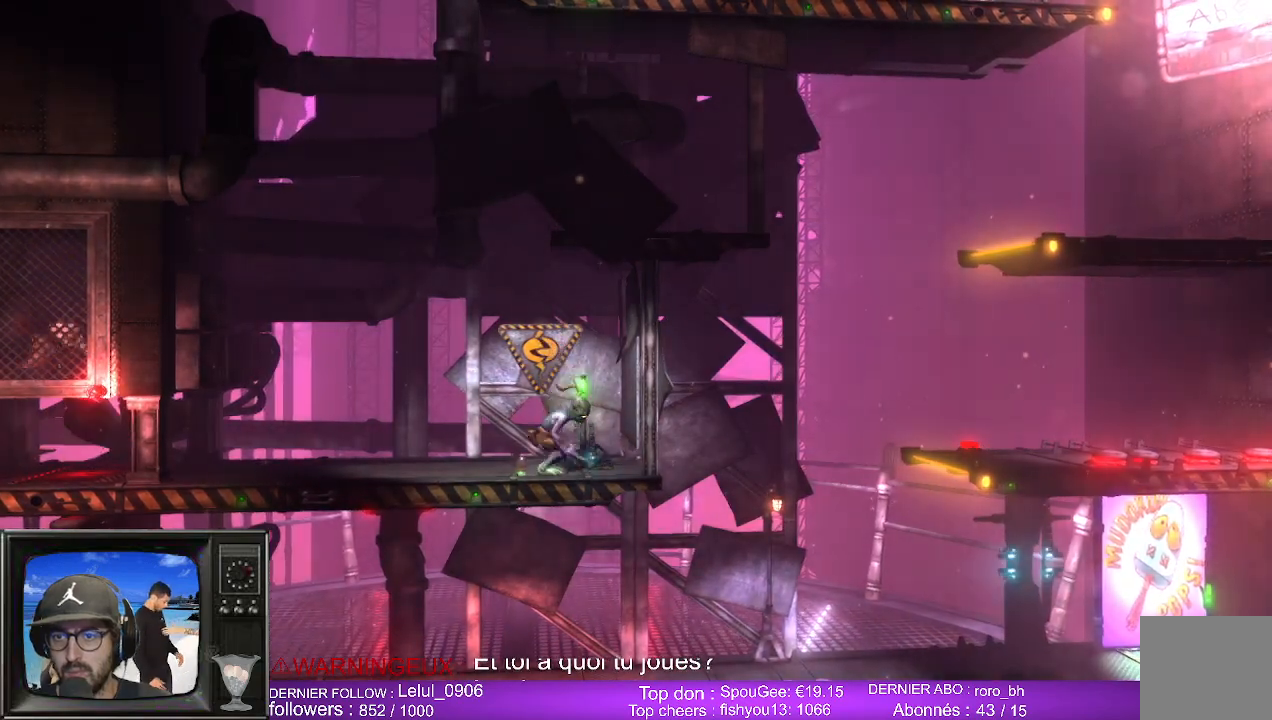
{"buttons": [], "left_stick": "left", "right_stick": "center", "events": []}
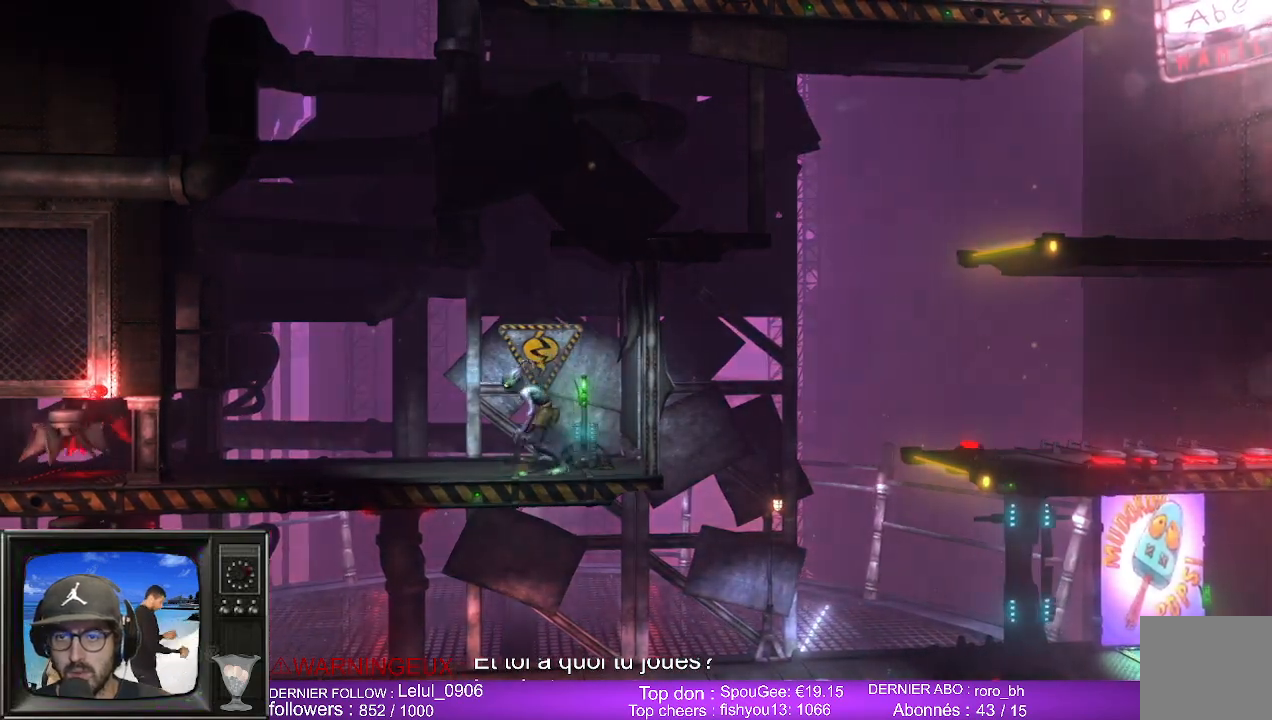
{"buttons": [], "left_stick": "center", "right_stick": "center", "events": [[350, "left_stick", "center"]]}
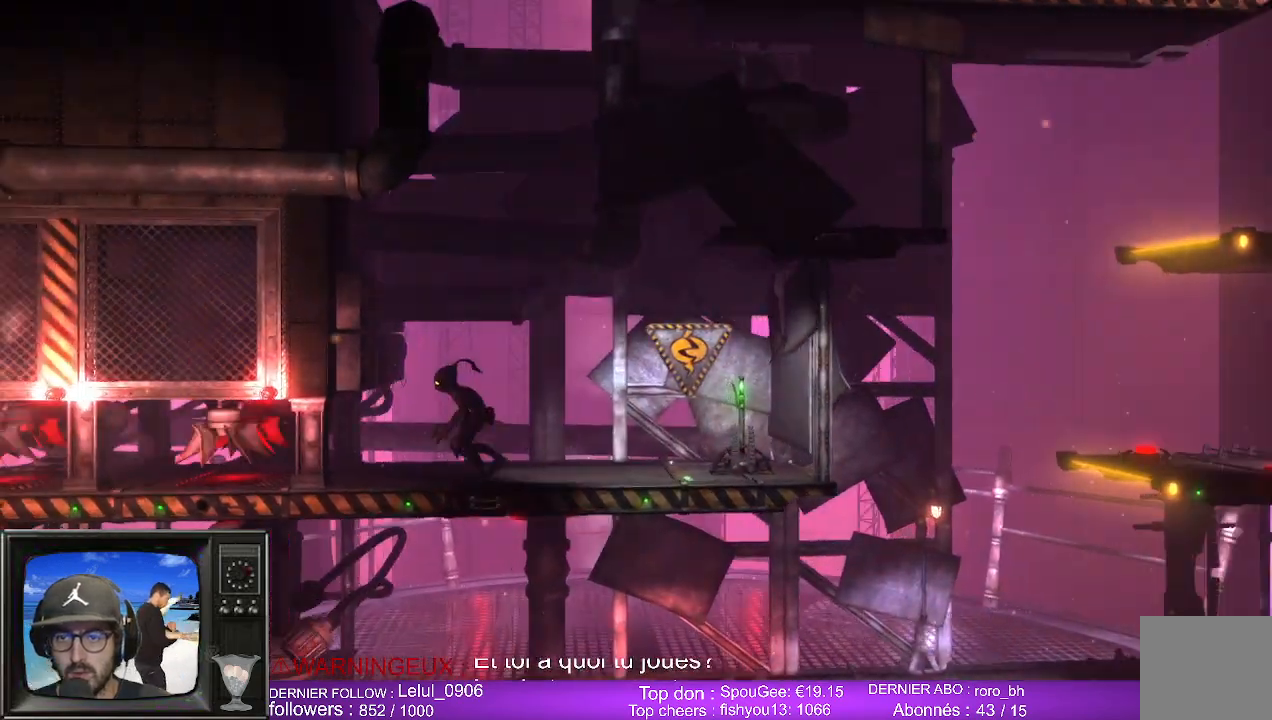
{"buttons": [], "left_stick": "center", "right_stick": "center"}
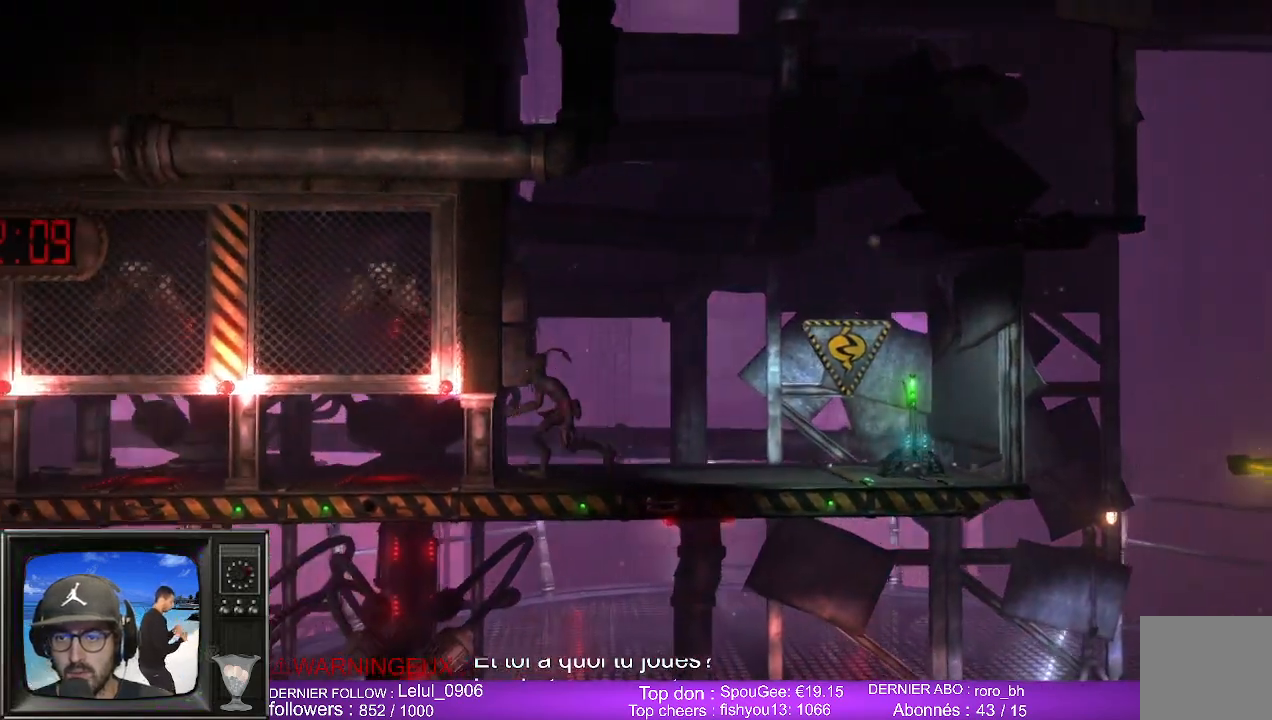
{"buttons": [], "left_stick": "center", "right_stick": "center", "events": [[267, "B", "down"], [400, "B", "up"]]}
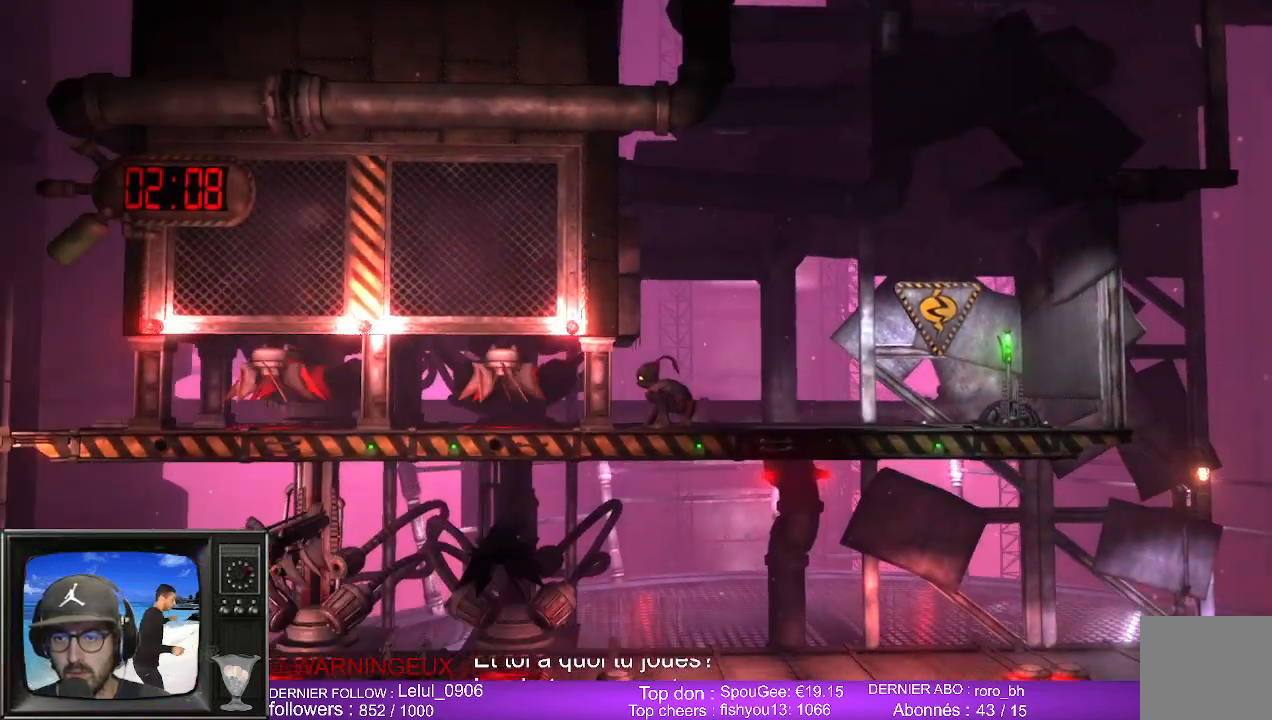
{"buttons": [], "left_stick": "center", "right_stick": "center", "events": []}
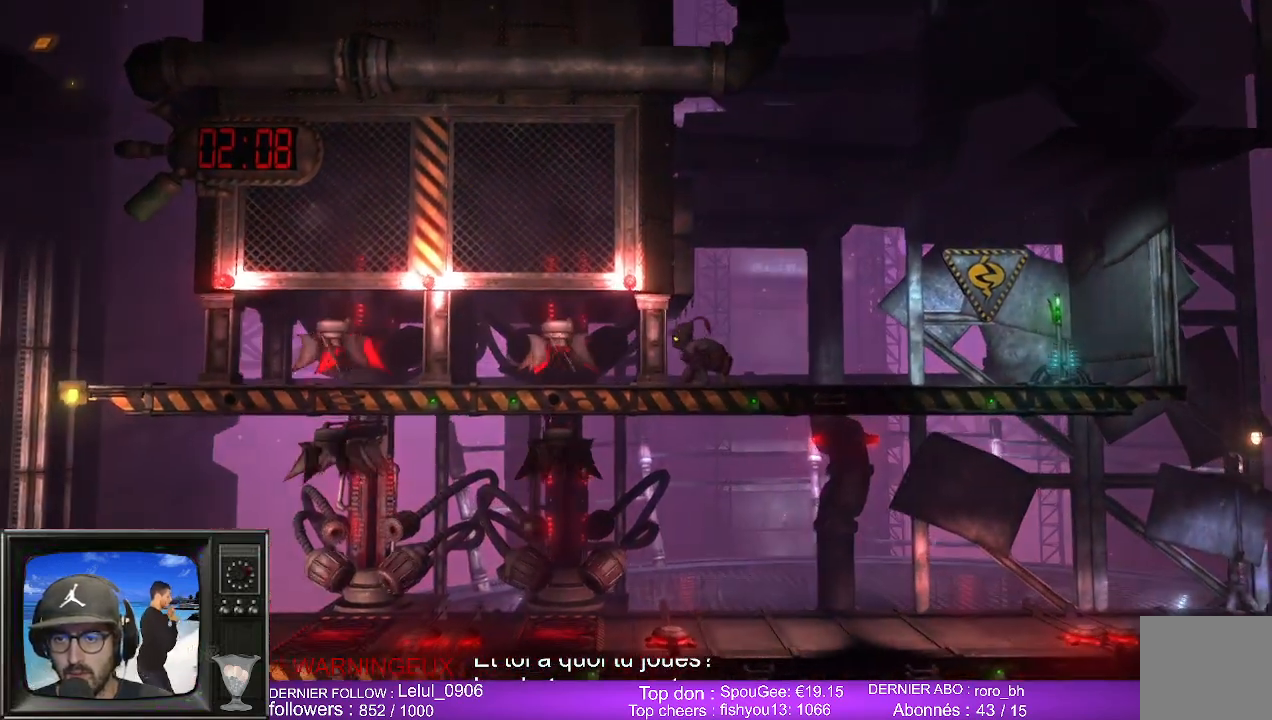
{"buttons": [], "left_stick": "center", "right_stick": "center", "events": []}
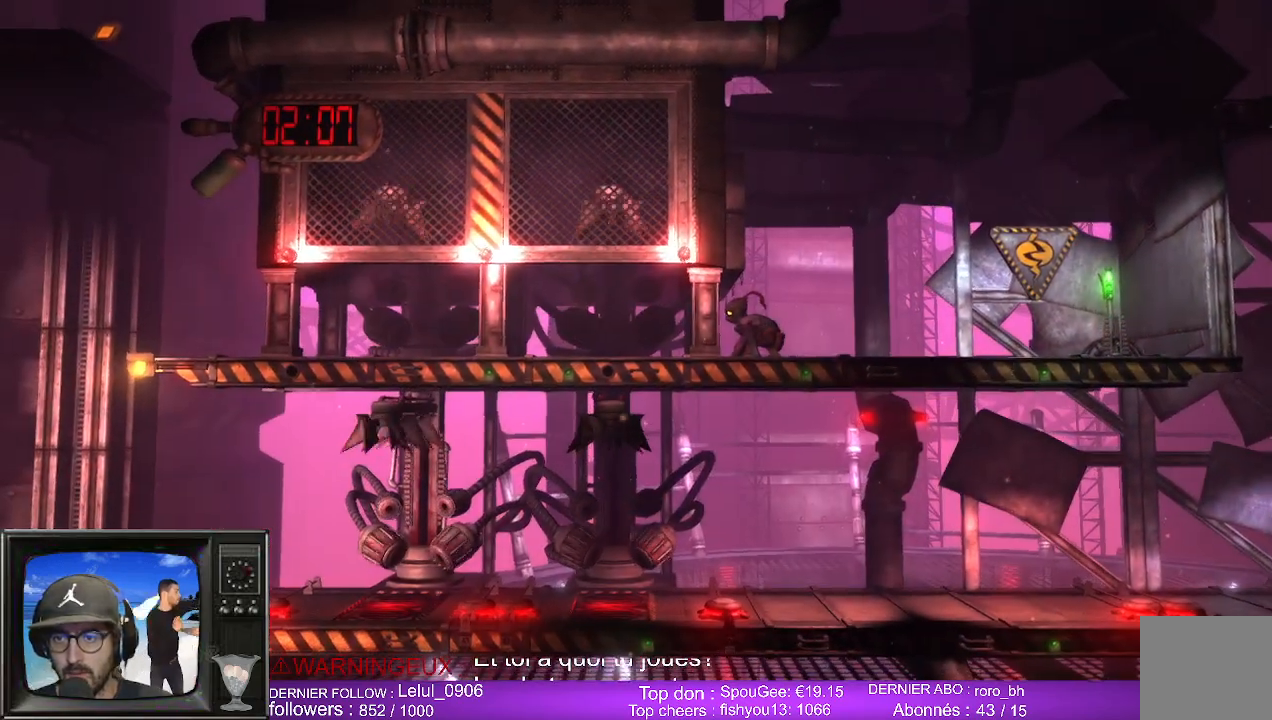
{"buttons": [], "left_stick": "left", "right_stick": "center", "events": [[17, "left_stick", "left"]]}
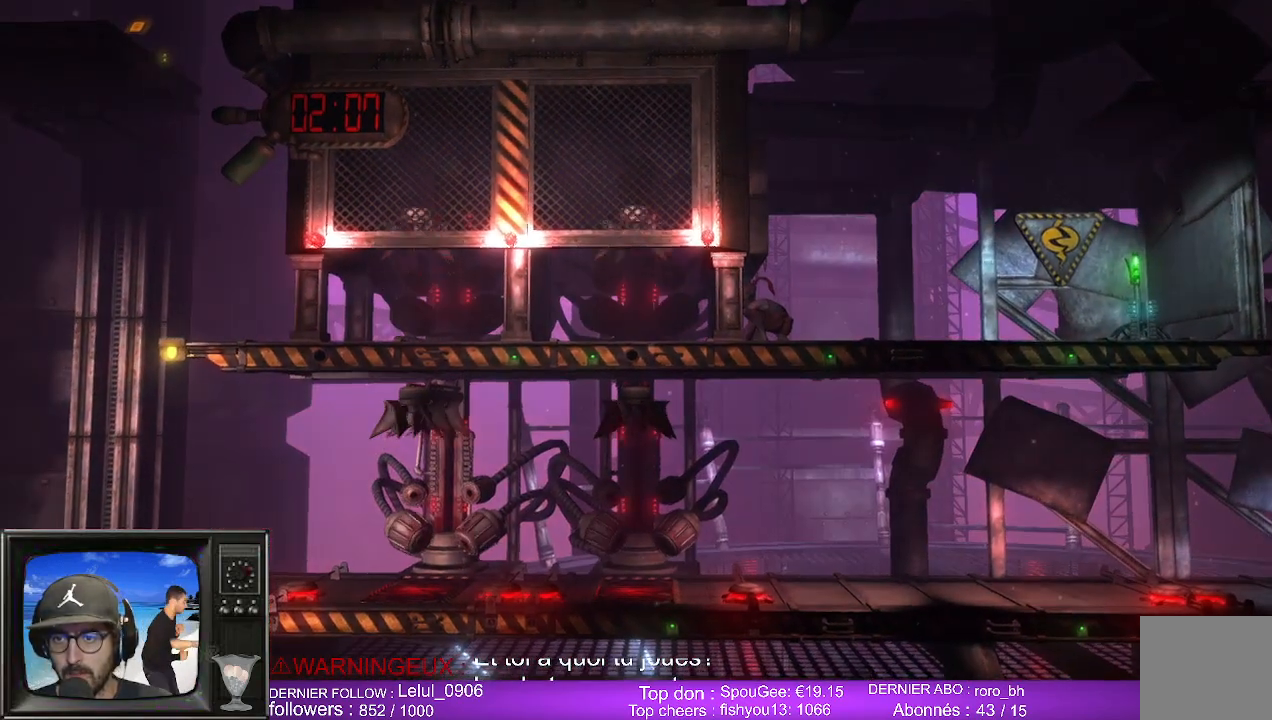
{"buttons": [], "left_stick": "center", "right_stick": "center", "events": [[233, "left_stick", "center"]]}
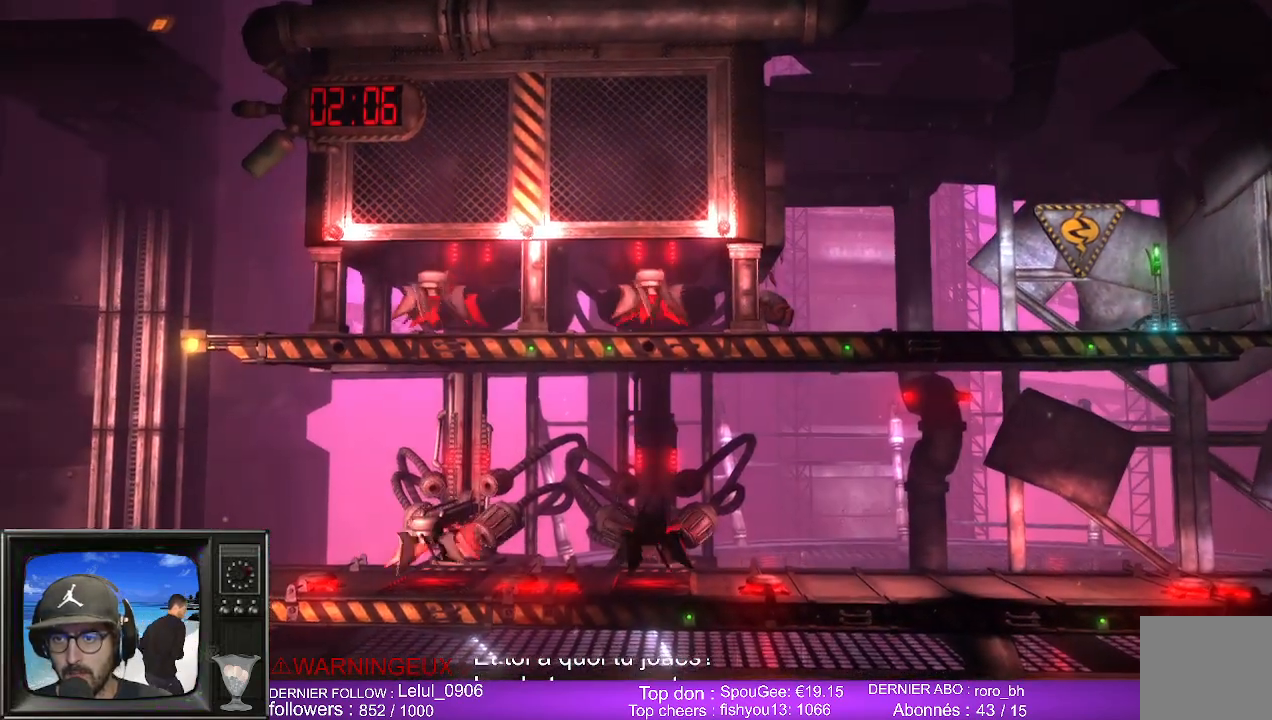
{"buttons": [], "left_stick": "center", "right_stick": "center", "events": [[250, "left_stick", "left"], [417, "left_stick", "center"]]}
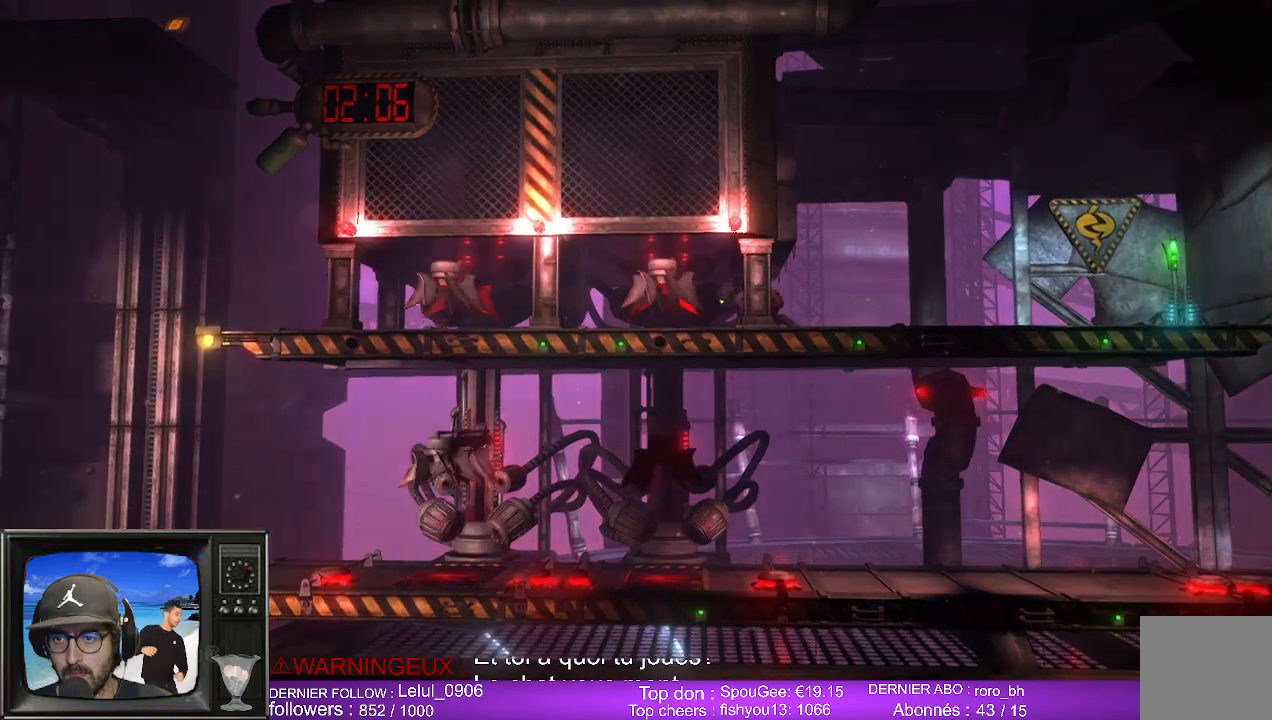
{"buttons": [], "left_stick": "center", "right_stick": "center", "events": []}
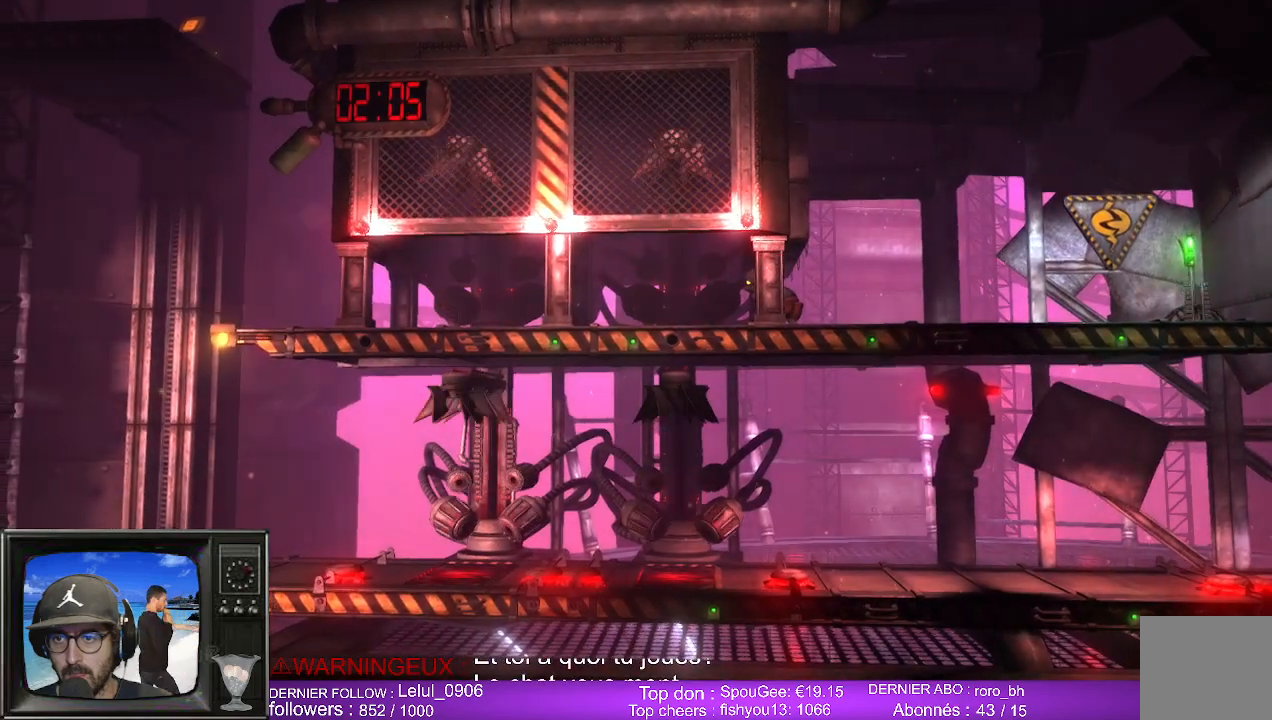
{"buttons": [], "left_stick": "center", "right_stick": "center", "events": []}
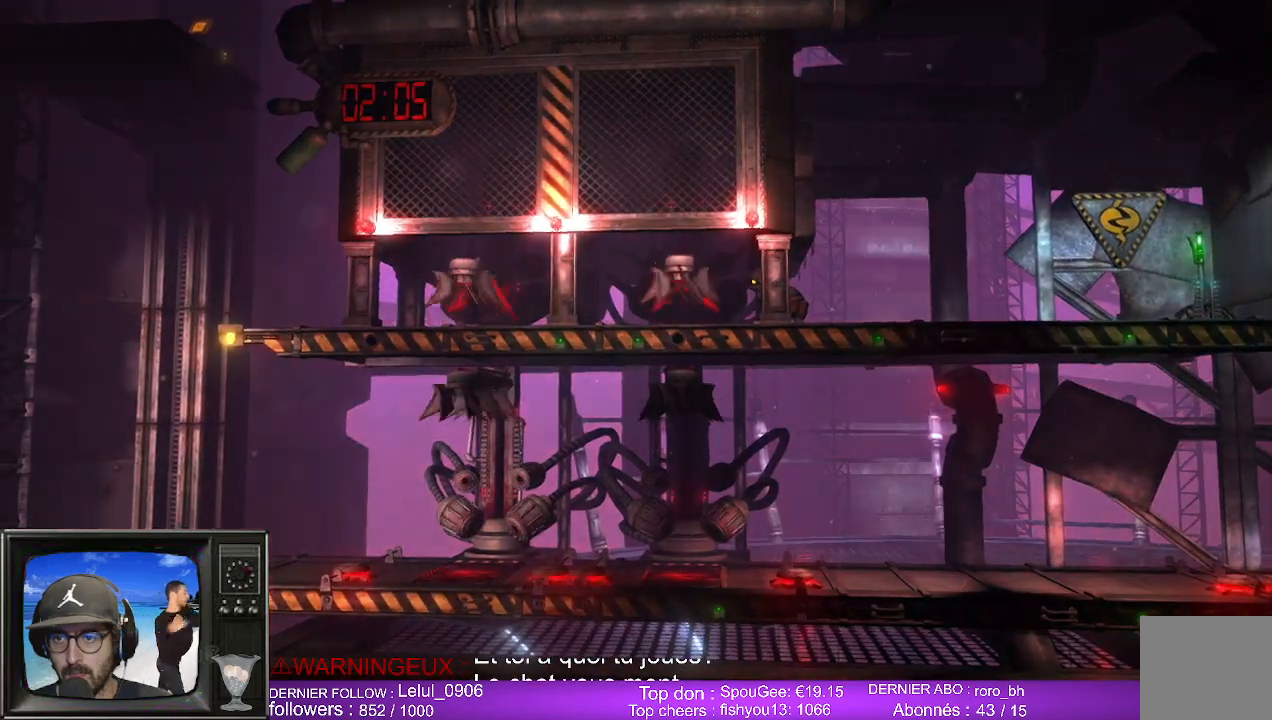
{"buttons": [], "left_stick": "center", "right_stick": "center", "events": []}
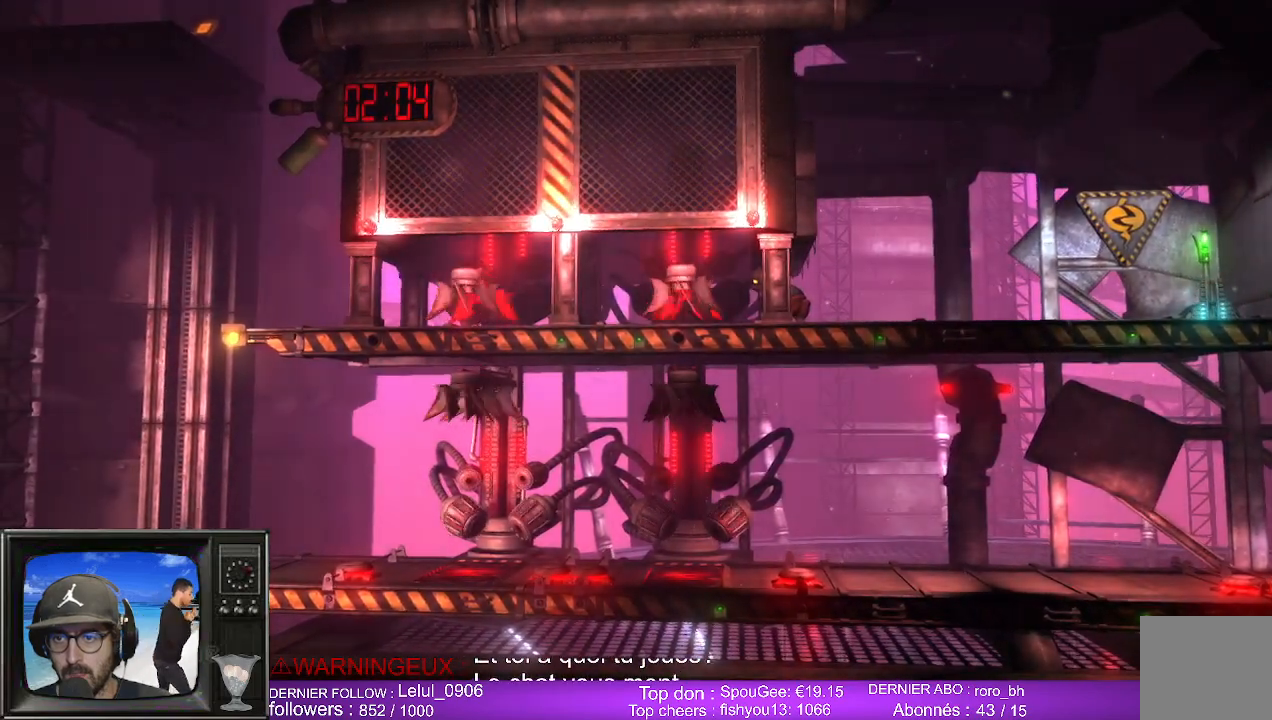
{"buttons": [], "left_stick": "left", "right_stick": "center", "events": [[17, "left_stick", "left"]]}
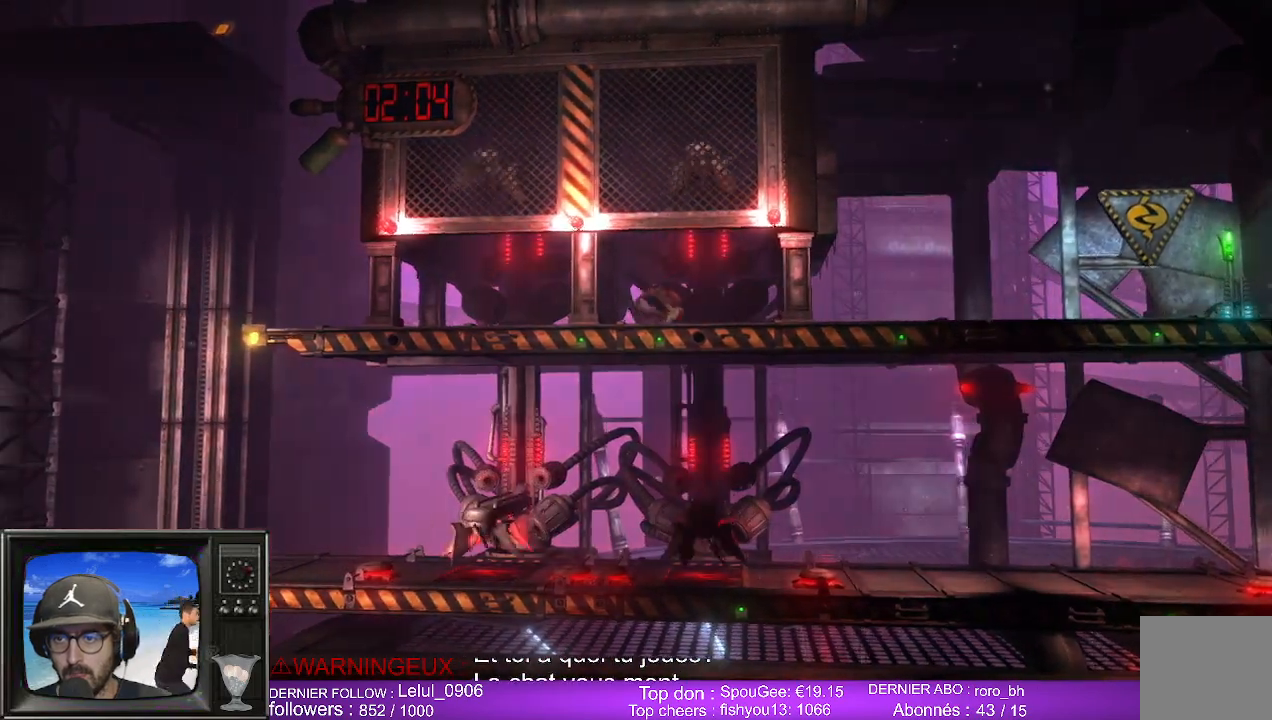
{"buttons": [], "left_stick": "center", "right_stick": "center", "events": [[133, "left_stick", "center"]]}
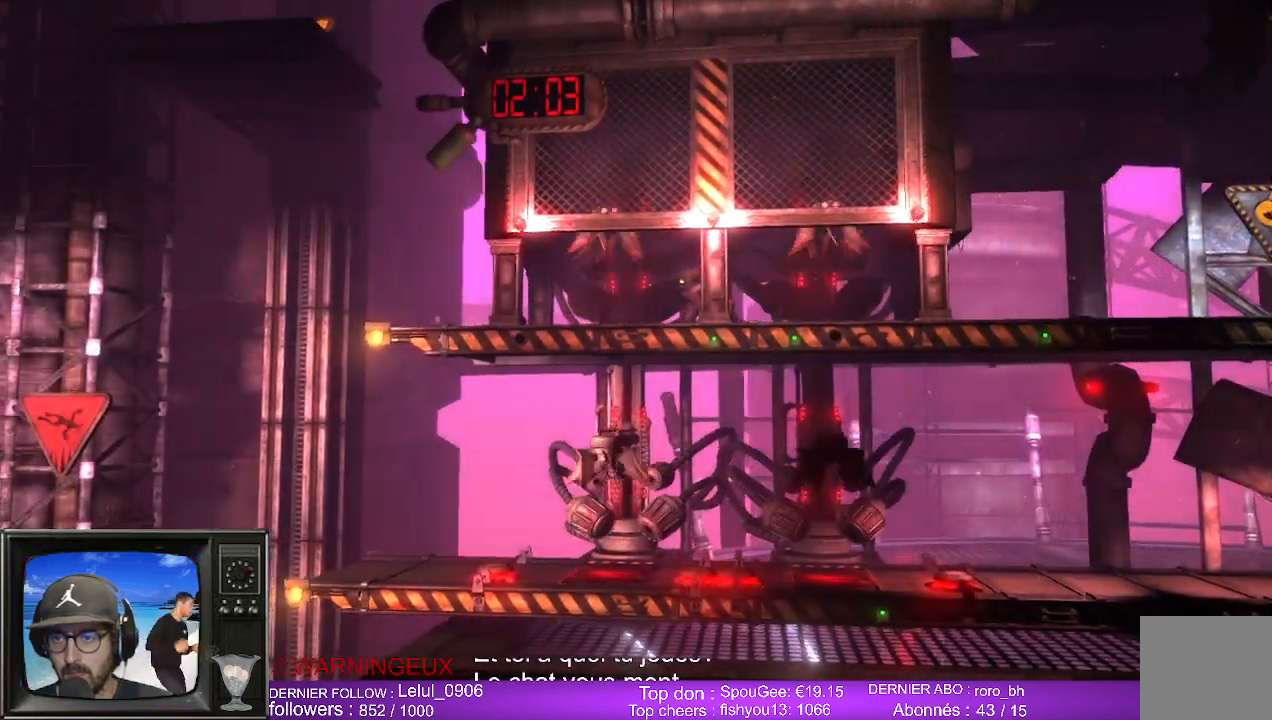
{"buttons": [], "left_stick": "center", "right_stick": "center", "events": []}
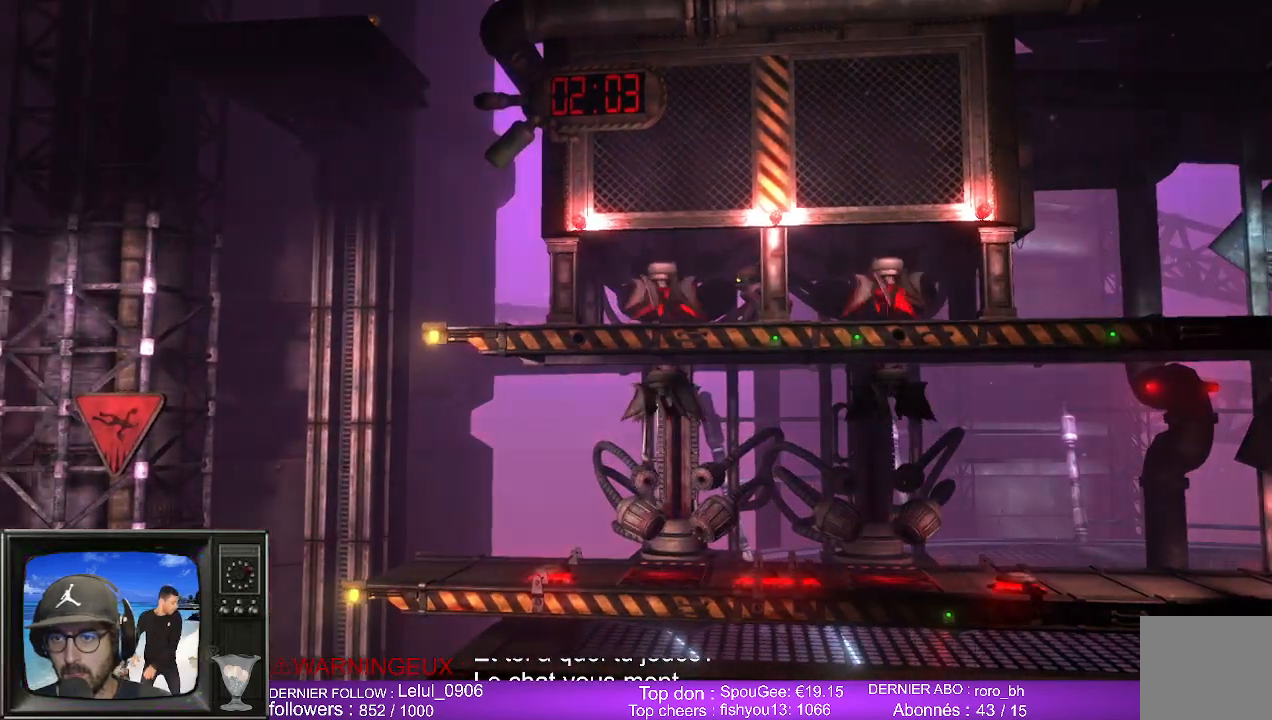
{"buttons": [], "left_stick": "center", "right_stick": "center", "events": []}
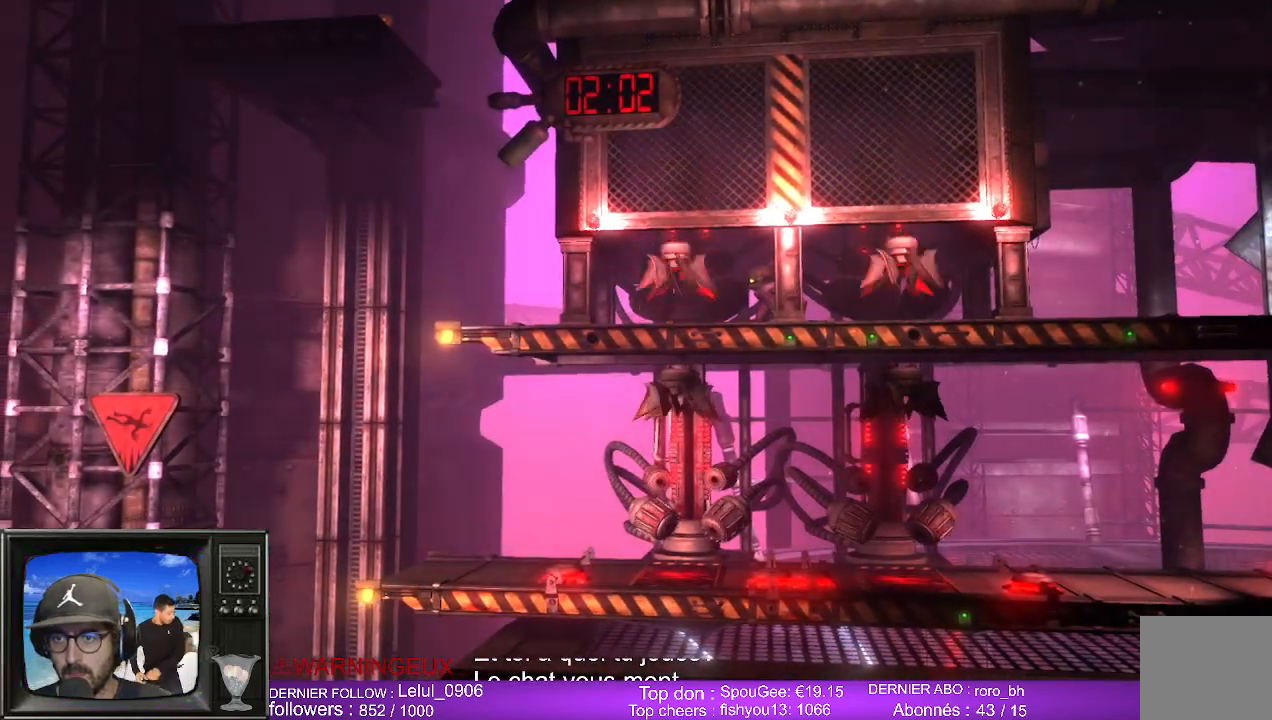
{"buttons": [], "left_stick": "center", "right_stick": "center", "events": []}
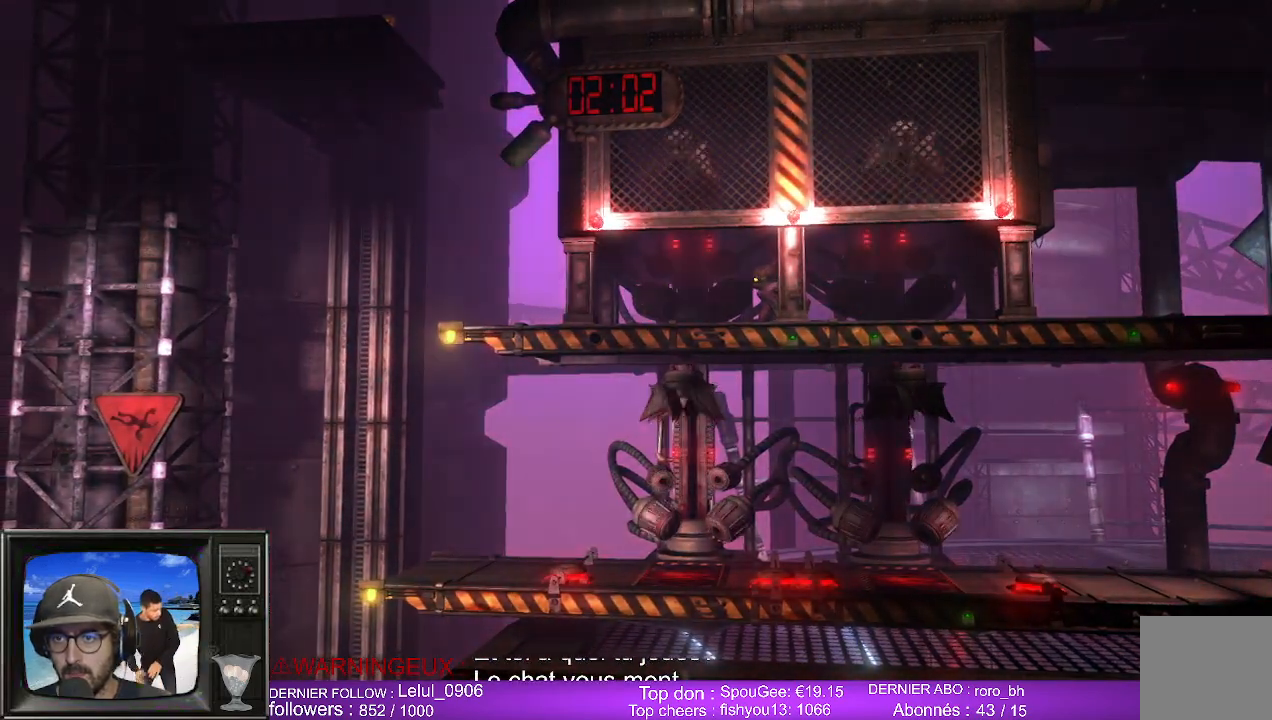
{"buttons": [], "left_stick": "center", "right_stick": "center", "events": []}
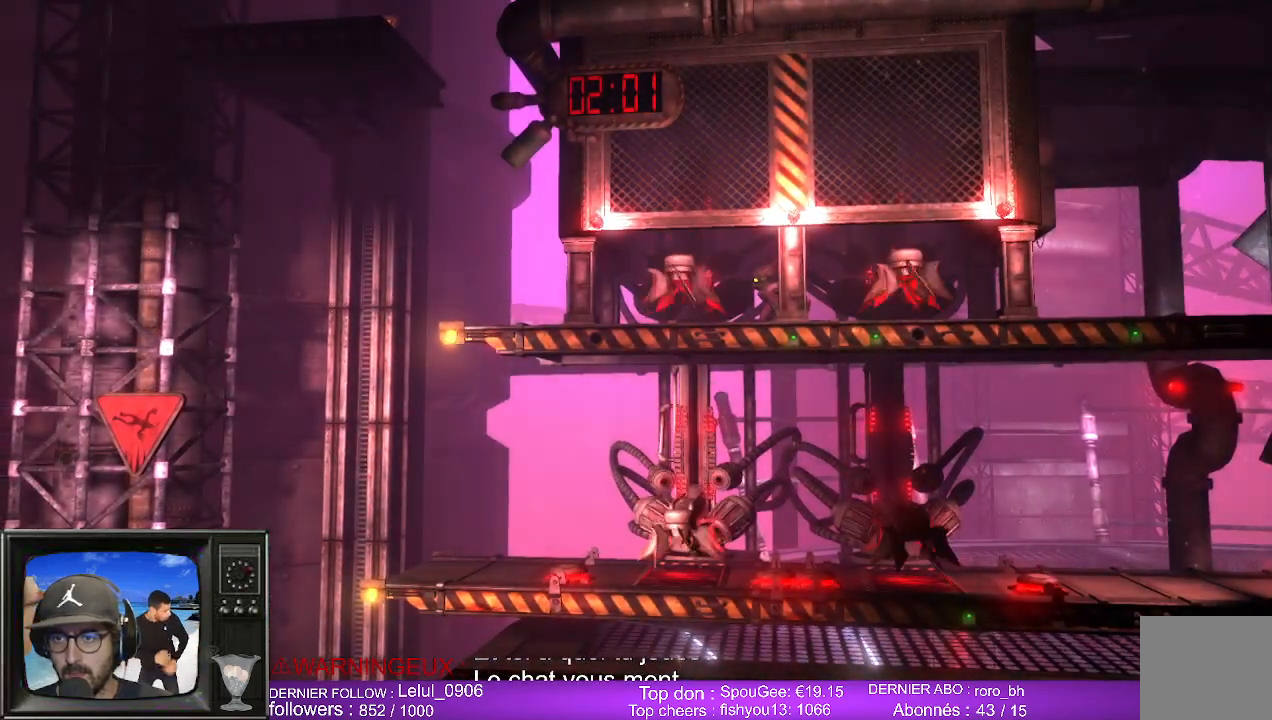
{"buttons": [], "left_stick": "center", "right_stick": "center", "events": []}
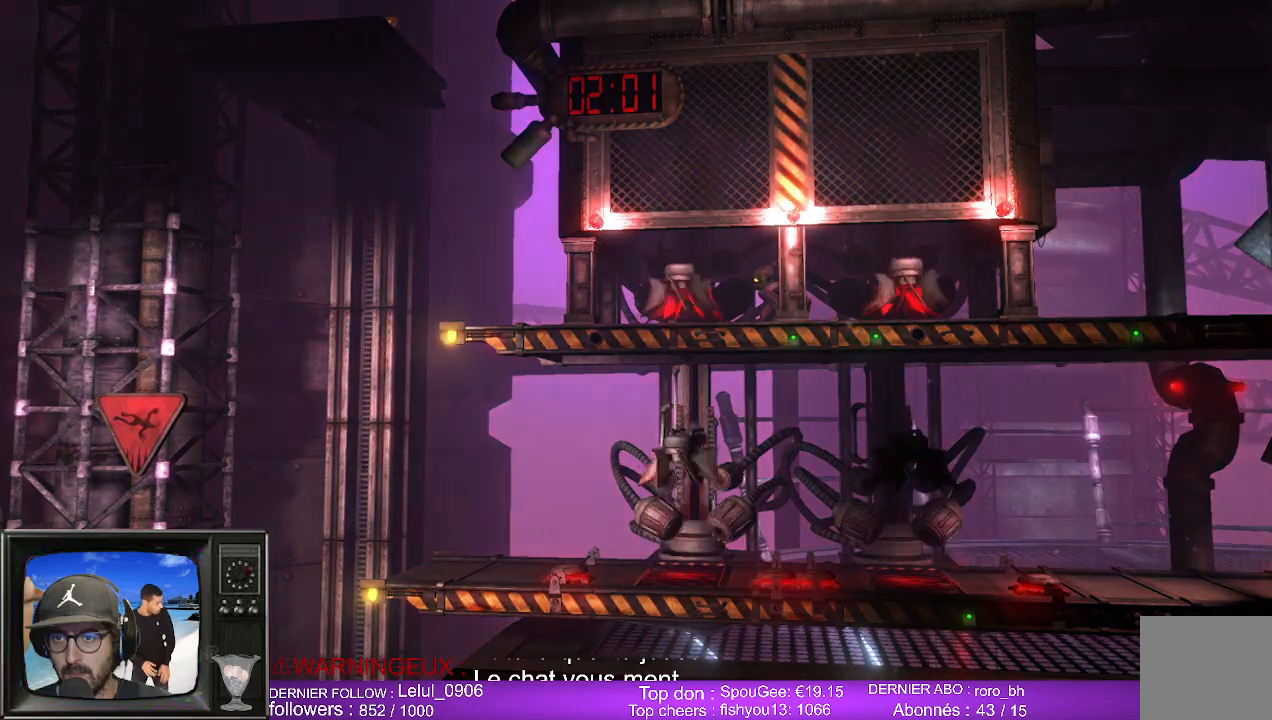
{"buttons": [], "left_stick": "left", "right_stick": "center", "events": [[100, "left_stick", "left"]]}
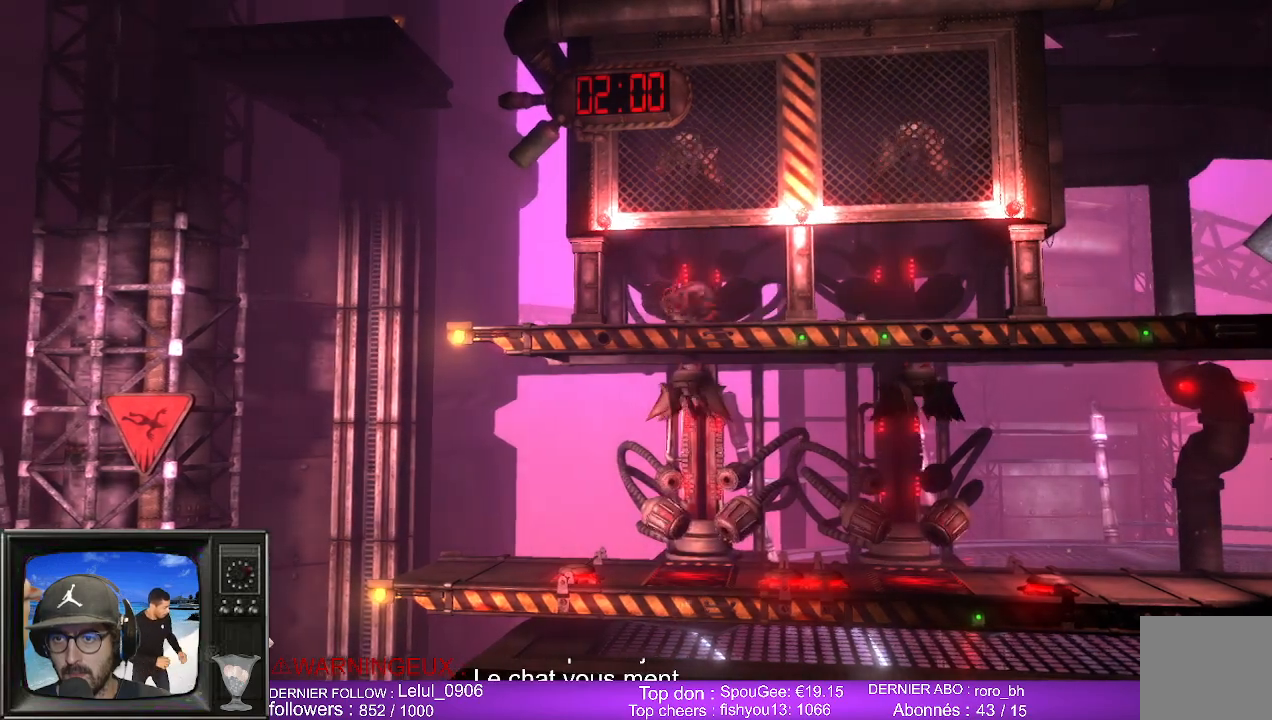
{"buttons": [], "left_stick": "center", "right_stick": "center", "events": [[350, "left_stick", "center"]]}